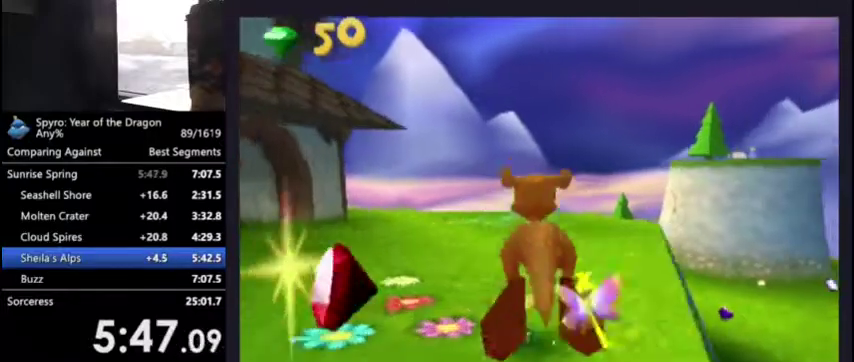
Gameplay with a controller (PlayStation layout); each line is a JSON object with the inputs held at the frame after it. "events" lists button and stick changes between this image and that frame as [ms after this image, input, new state], when the widget could be followed in between.
{"buttons": [], "left_stick": "center", "right_stick": "center", "events": [[200, "L2", "down"], [400, "L2", "up"]]}
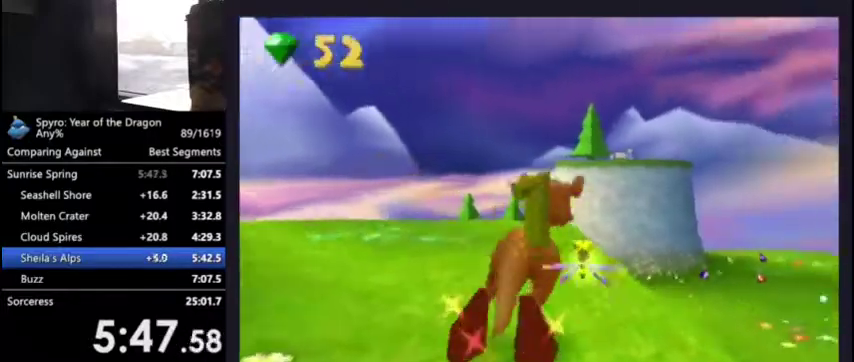
{"buttons": [], "left_stick": "center", "right_stick": "center", "events": []}
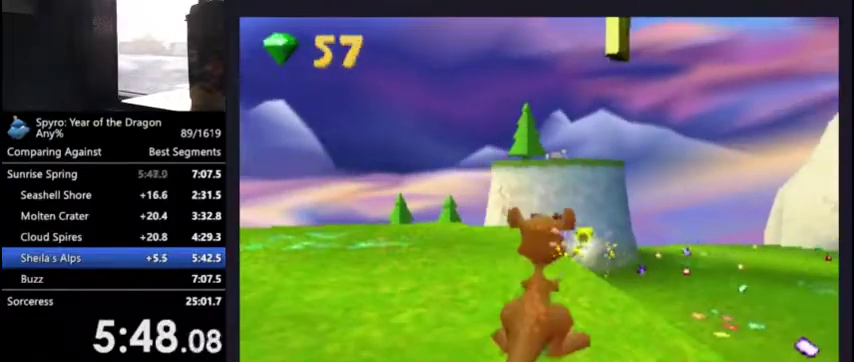
{"buttons": [], "left_stick": "center", "right_stick": "center", "events": [[233, "L2", "down"], [433, "L2", "up"]]}
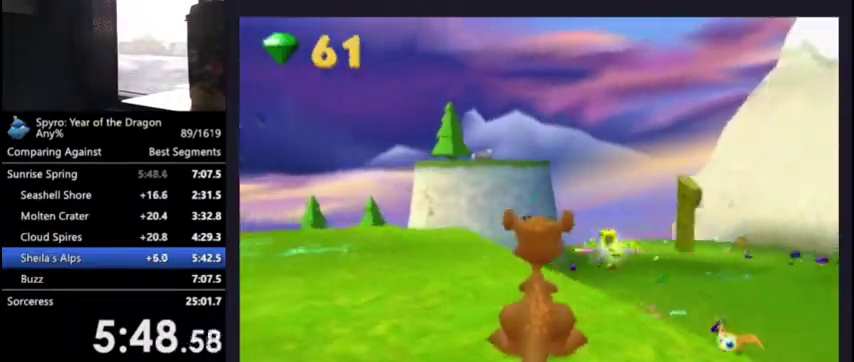
{"buttons": ["R2"], "left_stick": "center", "right_stick": "center", "events": [[300, "R2", "down"]]}
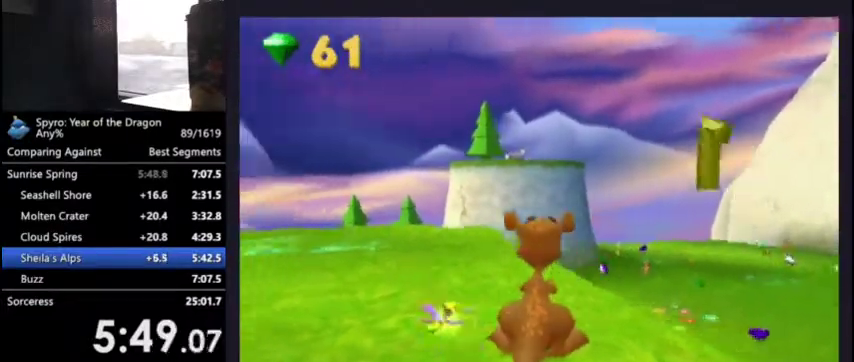
{"buttons": [], "left_stick": "center", "right_stick": "center", "events": [[433, "R2", "up"]]}
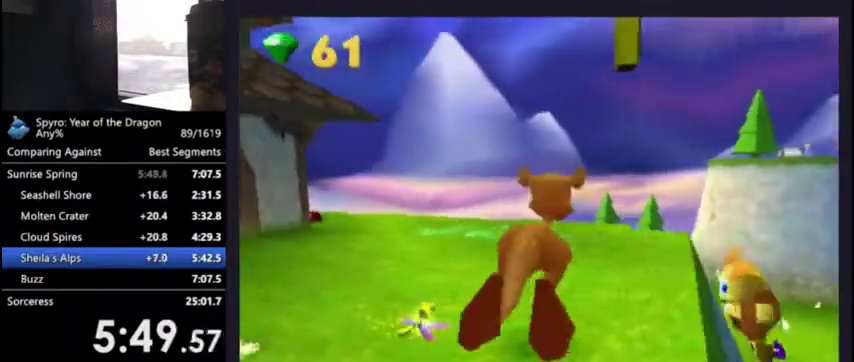
{"buttons": ["R2"], "left_stick": "up", "right_stick": "center", "events": [[100, "R2", "down"], [167, "left_stick", "up-right"], [333, "left_stick", "center"], [433, "left_stick", "up"]]}
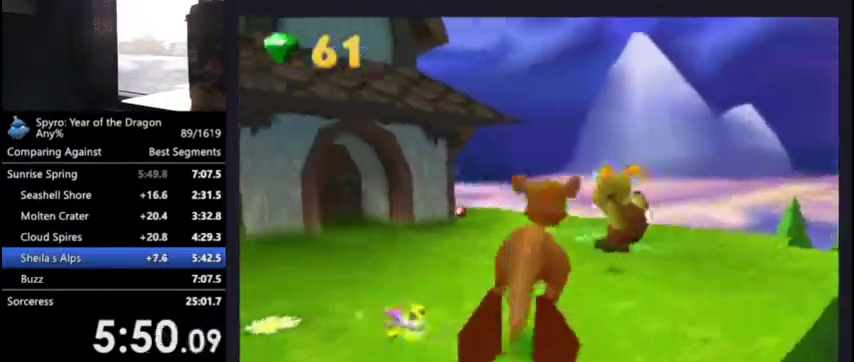
{"buttons": [], "left_stick": "center", "right_stick": "center", "events": [[100, "left_stick", "center"], [233, "left_stick", "up-right"], [333, "R2", "up"], [433, "left_stick", "center"]]}
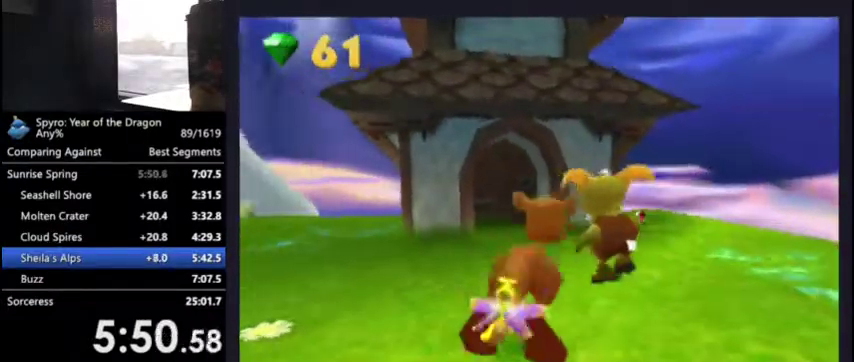
{"buttons": [], "left_stick": "up", "right_stick": "center", "events": [[133, "left_stick", "up"], [300, "R2", "down"], [300, "left_stick", "center"], [467, "left_stick", "up"], [500, "R2", "up"]]}
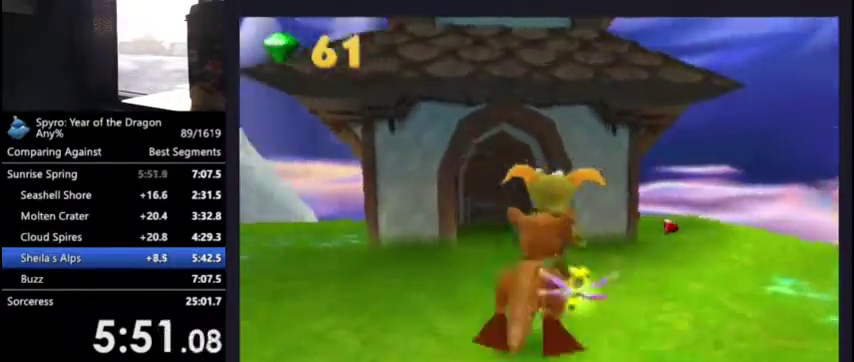
{"buttons": [], "left_stick": "center", "right_stick": "center"}
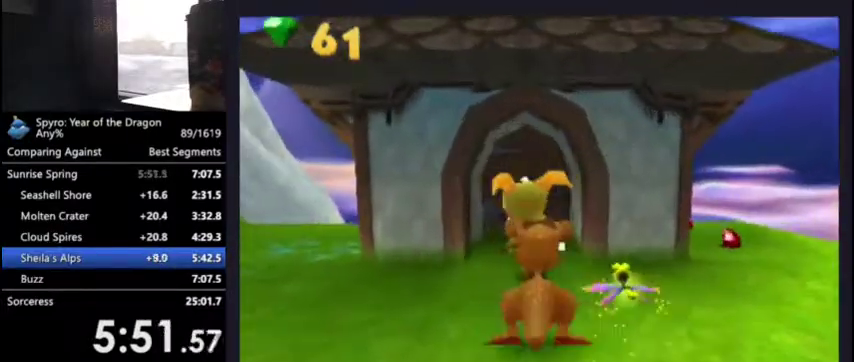
{"buttons": [], "left_stick": "center", "right_stick": "center", "events": [[33, "R2", "down"], [133, "R2", "up"]]}
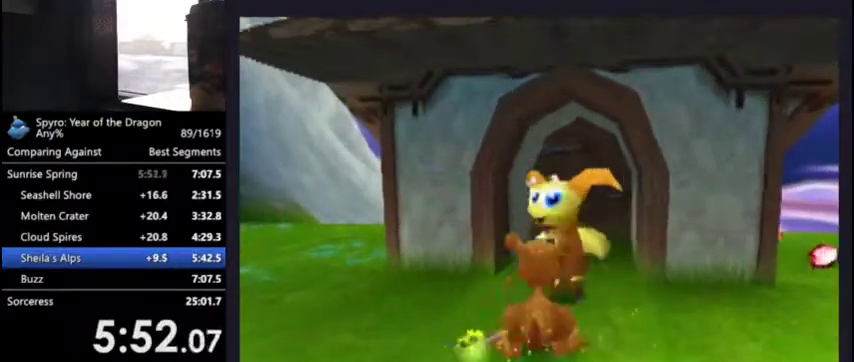
{"buttons": [], "left_stick": "center", "right_stick": "center", "events": []}